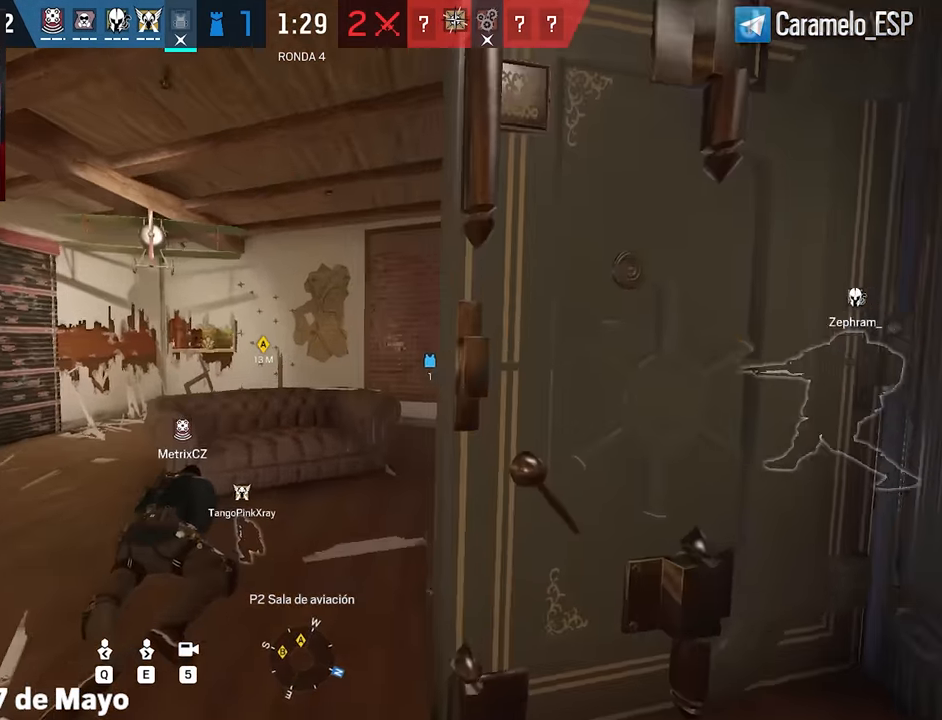
Gameplay with keyboard and mouse; each line is a JSON object with the keys and mouse buttons held at the frame after it. "events" lists presses ("down") and releases ("up") of "1", "2", "3", "4", "5", "a", "alt", "c", "caps_lock", "ctrl", "d", "e", "f", "g", "q", "r", "s", "shift", "space", "t", "tab", "v", "w", "x", "z", "mouse_left", "mouse_wheel" and "mouse_right" between this image and that frame as [ms after this image, input, new state], when the widget could be followed in between. "mouse_left", "mouse_wheel", "mouse_right" = the "left", "wheel", "right" buttons of the "mouse" list. No other keys are recorded. "wheel" means that the mouse wheel is clicked or scrolled. Not read: mouse_move.
{"keys": [], "mouse": [], "events": [[366, "5", "down"], [500, "5", "up"]]}
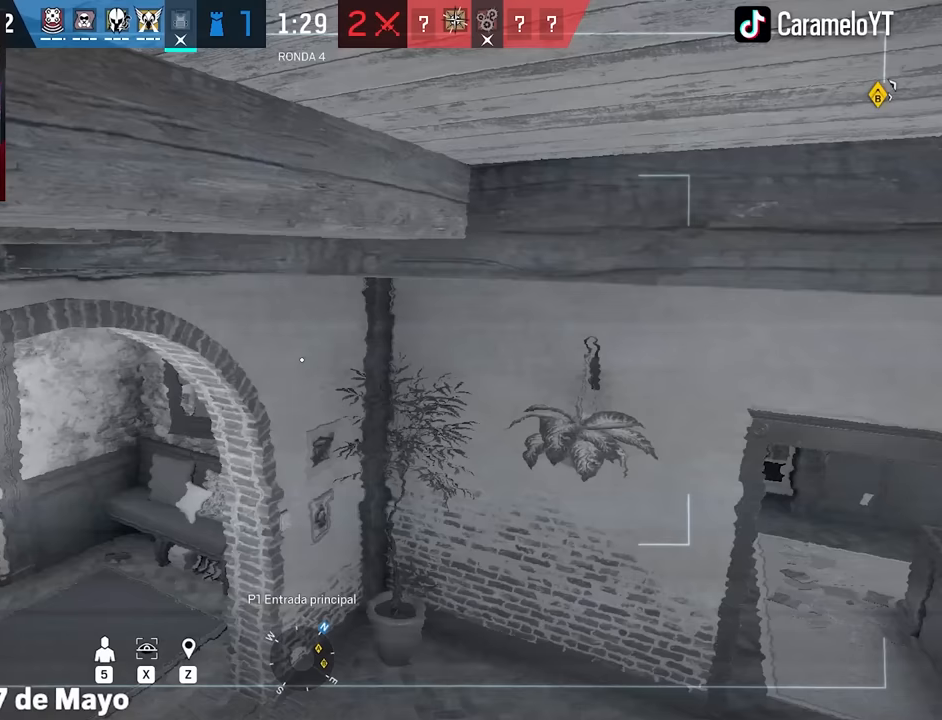
{"keys": [], "mouse": [], "events": []}
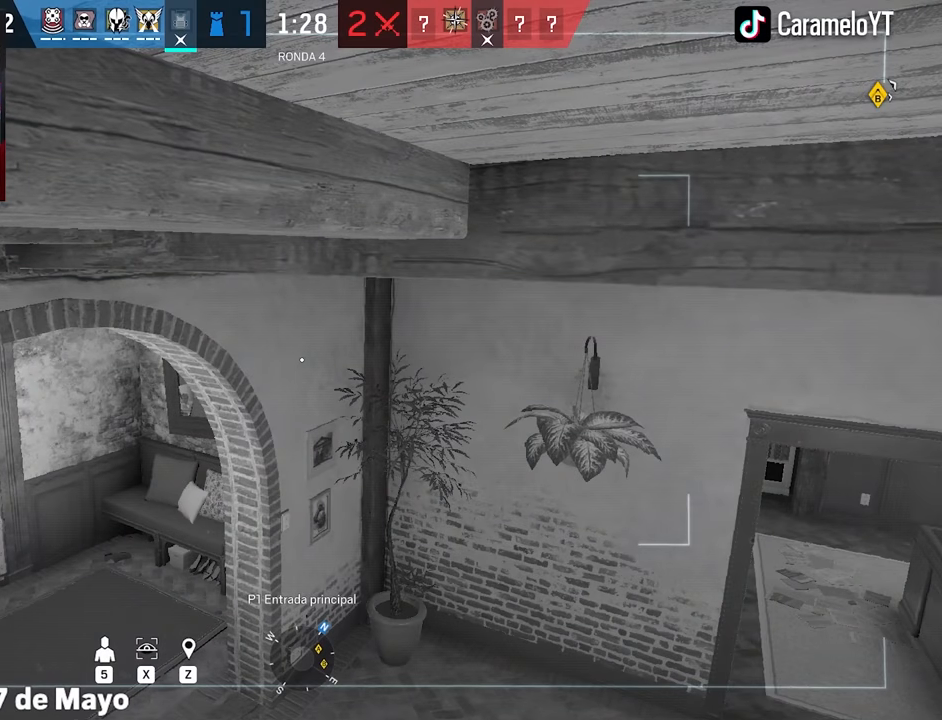
{"keys": [], "mouse": [], "events": []}
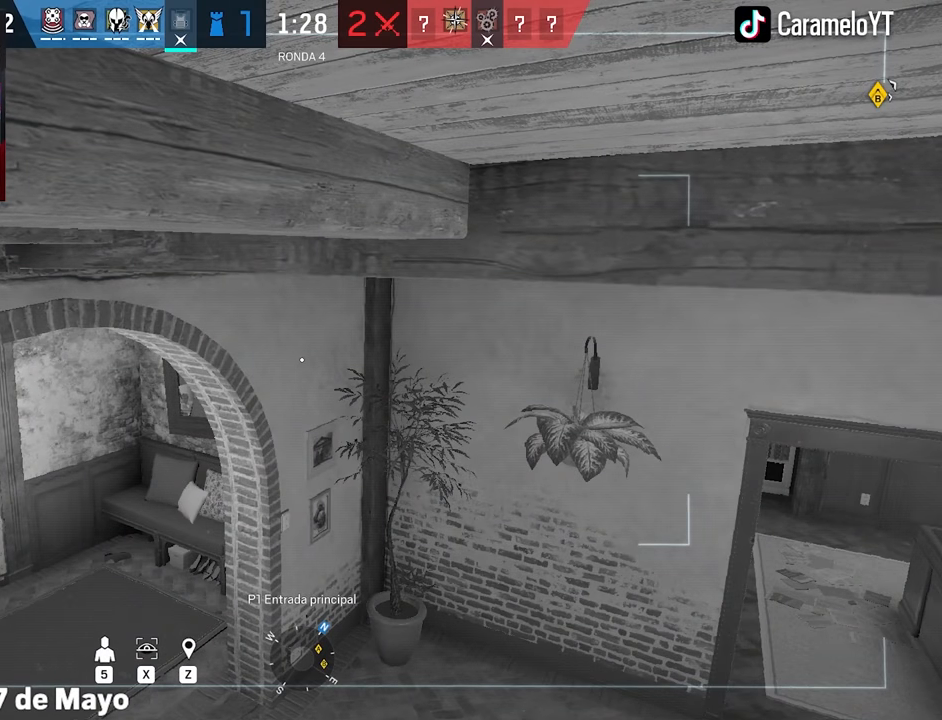
{"keys": [], "mouse": [], "events": []}
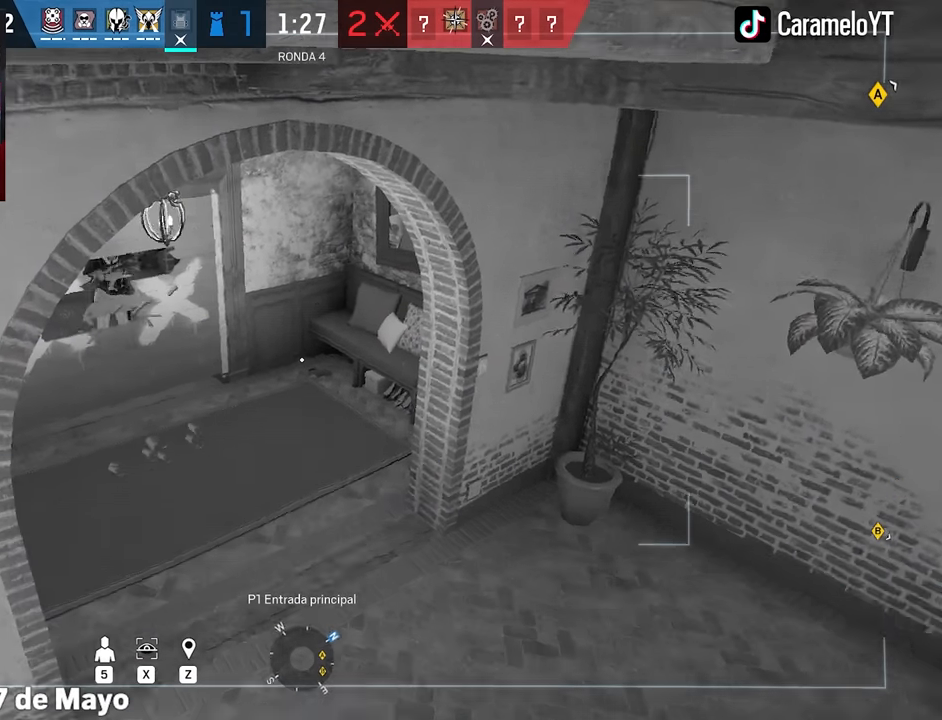
{"keys": ["z"], "mouse": [], "events": [[467, "z", "down"]]}
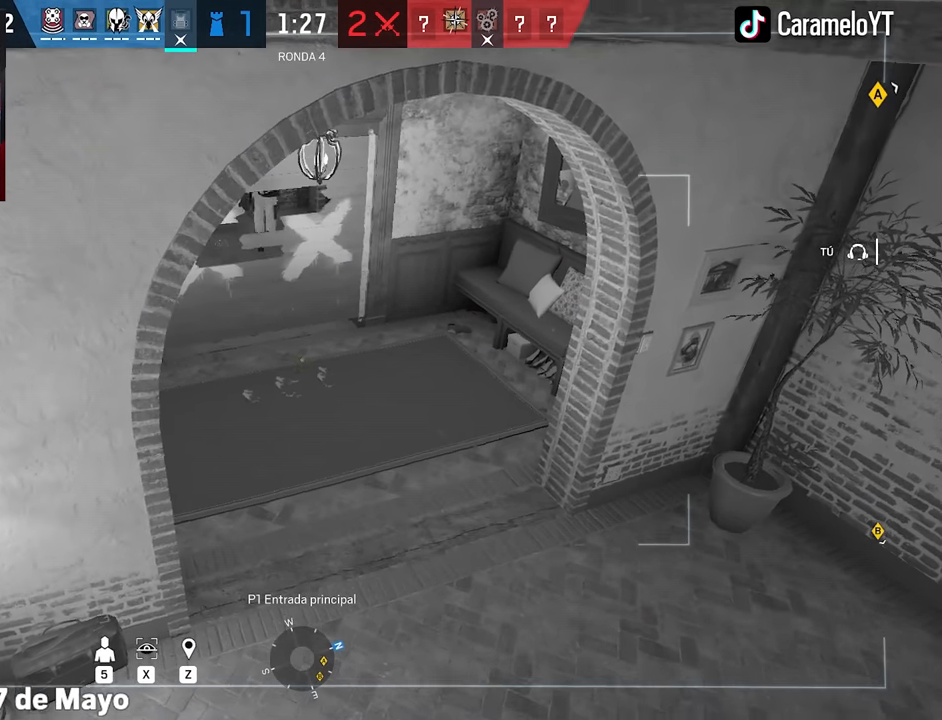
{"keys": [], "mouse": [], "events": [[67, "z", "up"], [167, "z", "down"], [250, "z", "up"]]}
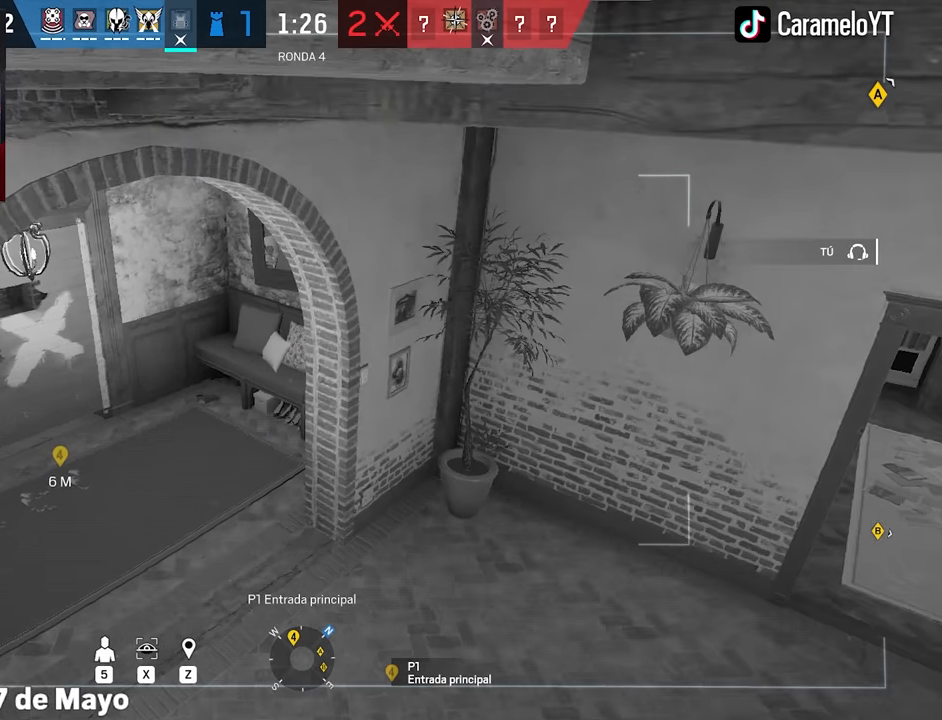
{"keys": [], "mouse": [], "events": [[267, "e", "down"], [367, "e", "up"]]}
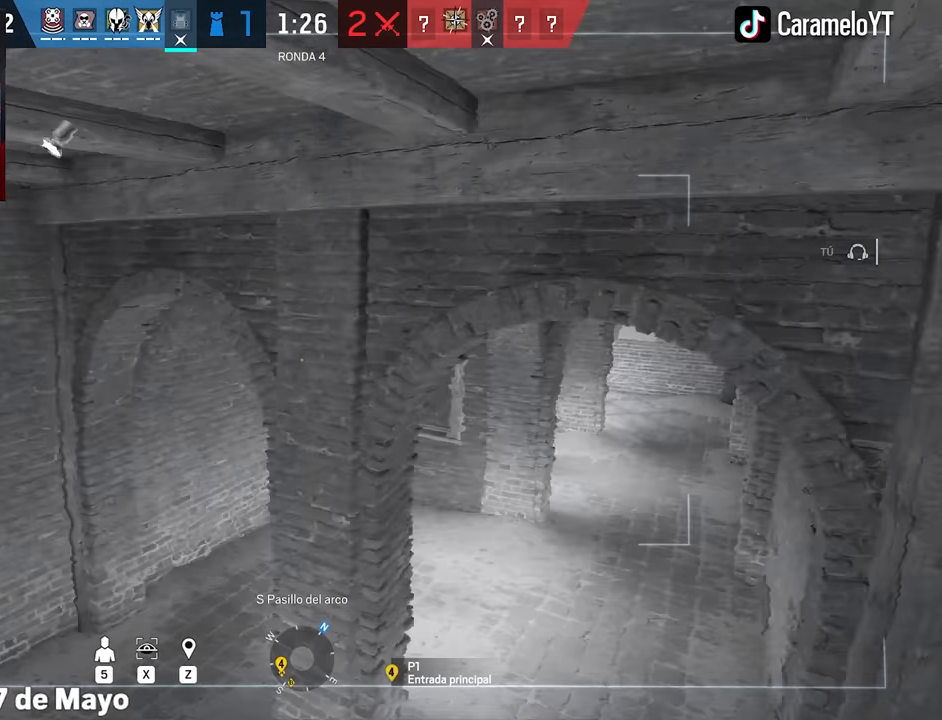
{"keys": [], "mouse": [], "events": [[200, "e", "down"], [283, "e", "up"]]}
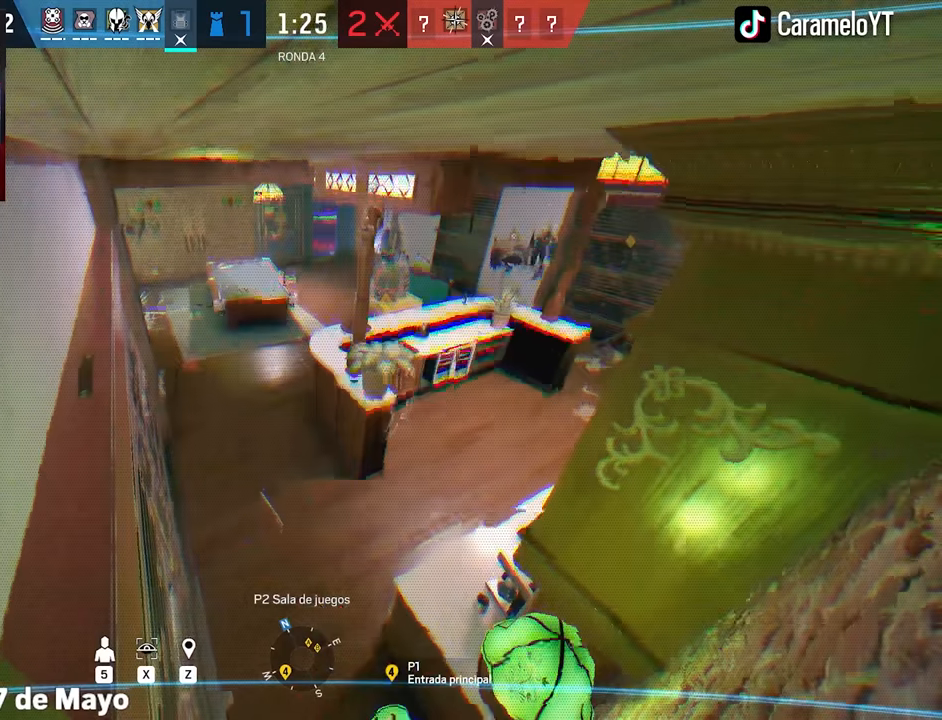
{"keys": [], "mouse": [], "events": []}
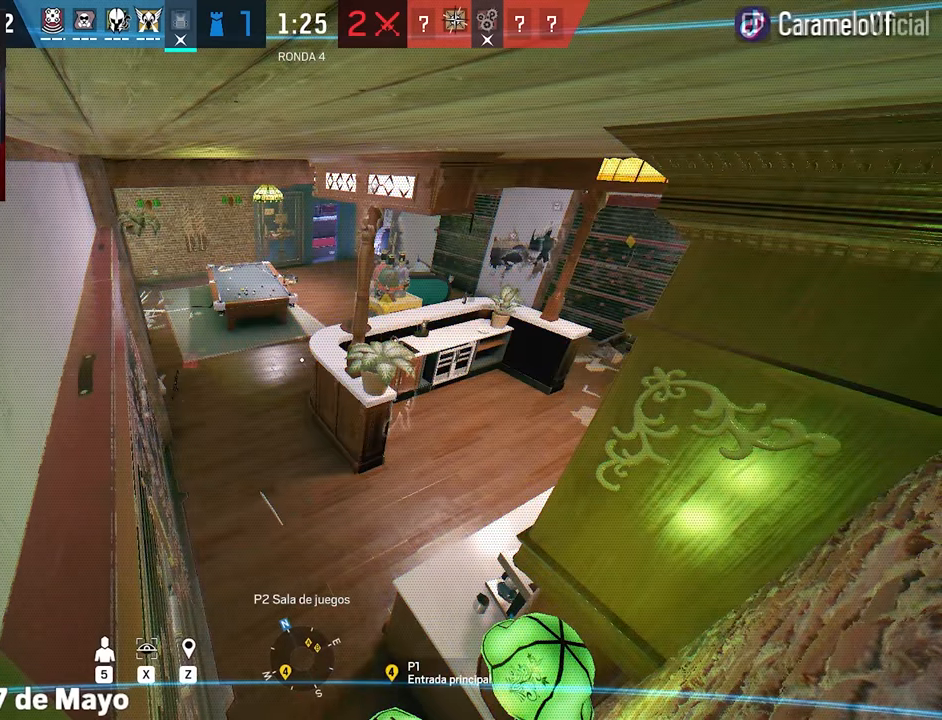
{"keys": [], "mouse": [], "events": []}
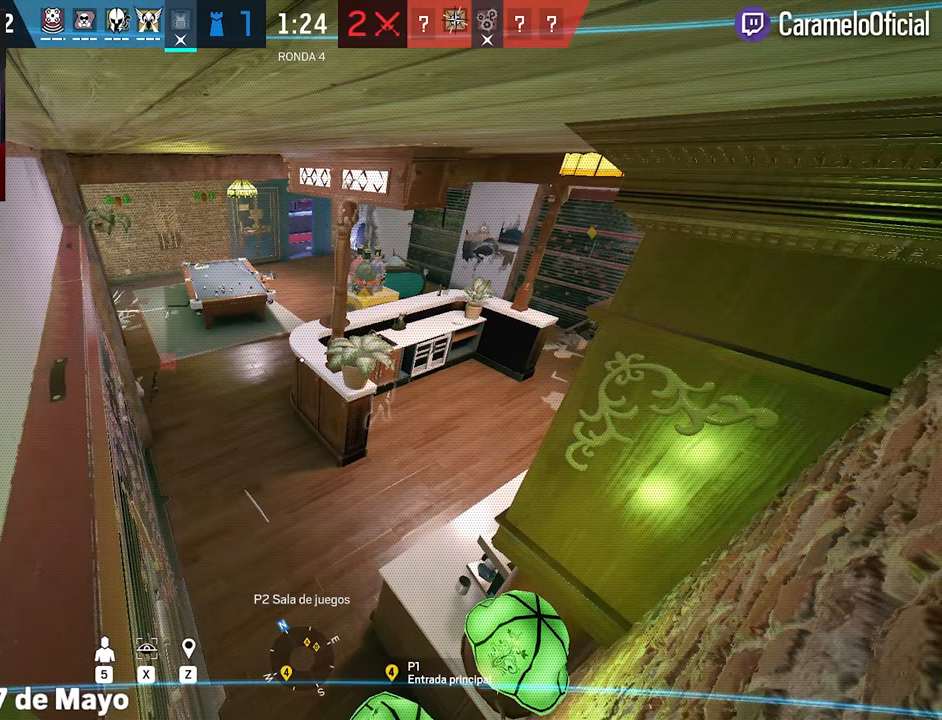
{"keys": [], "mouse": [], "events": []}
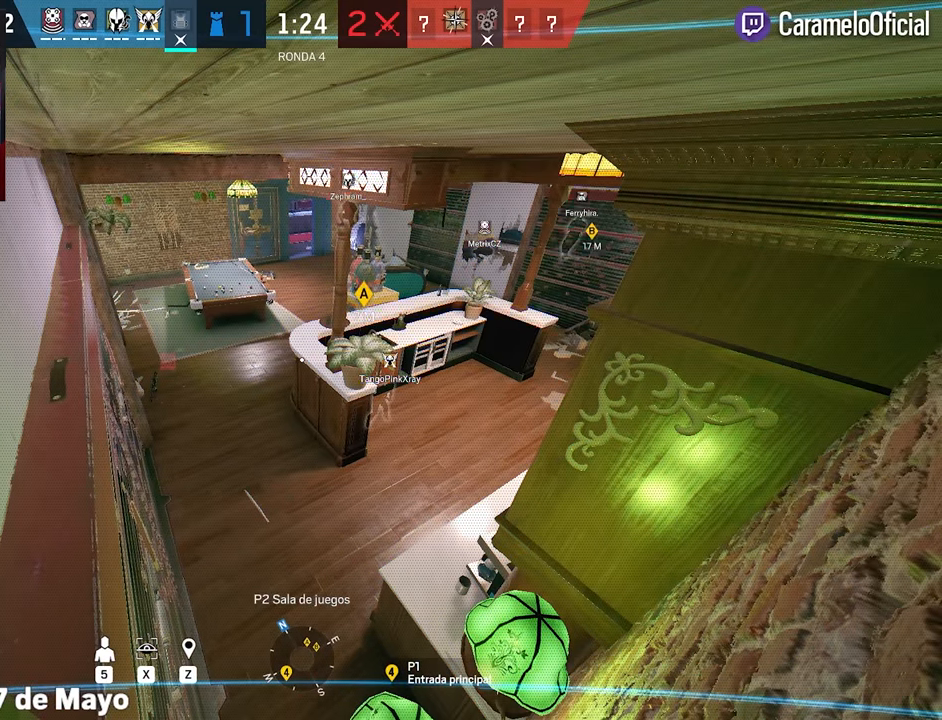
{"keys": [], "mouse": [], "events": [[250, "e", "down"], [300, "e", "up"]]}
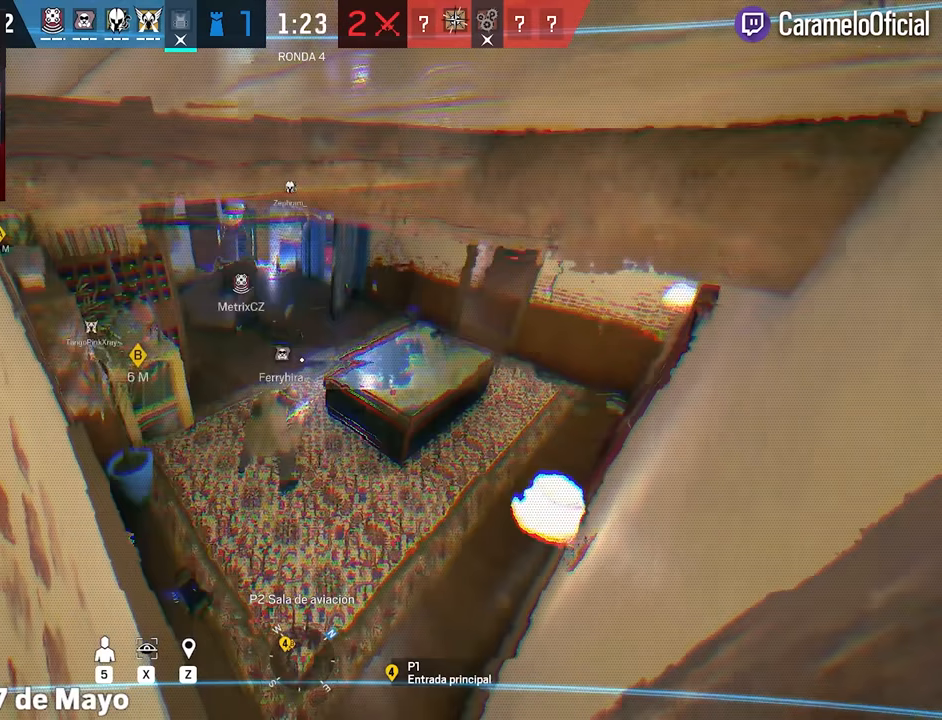
{"keys": ["e"], "mouse": [], "events": [[450, "e", "down"]]}
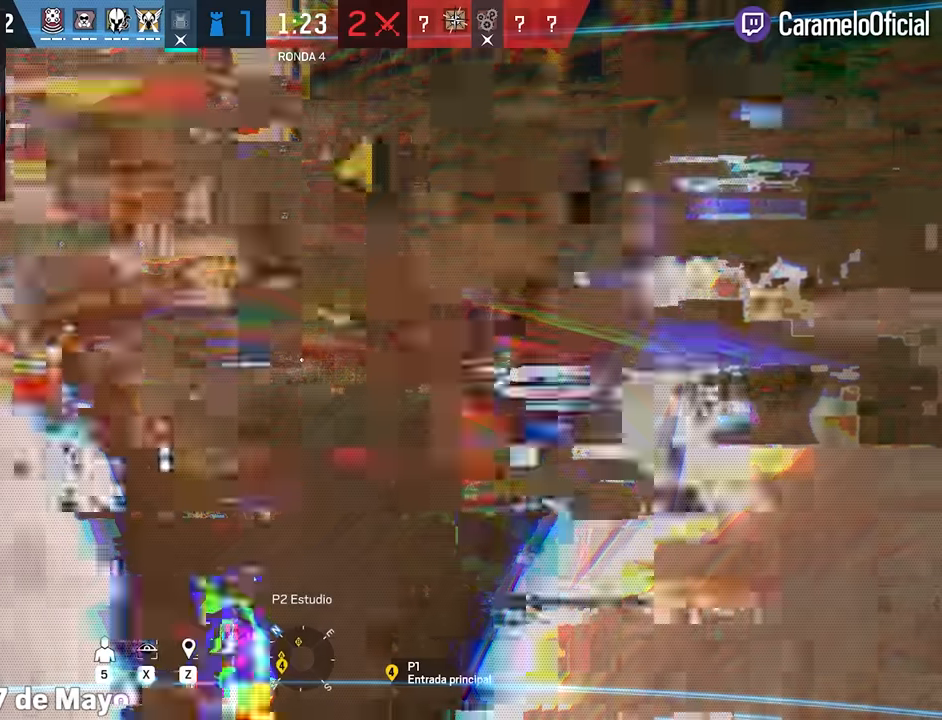
{"keys": [], "mouse": [], "events": [[50, "e", "up"]]}